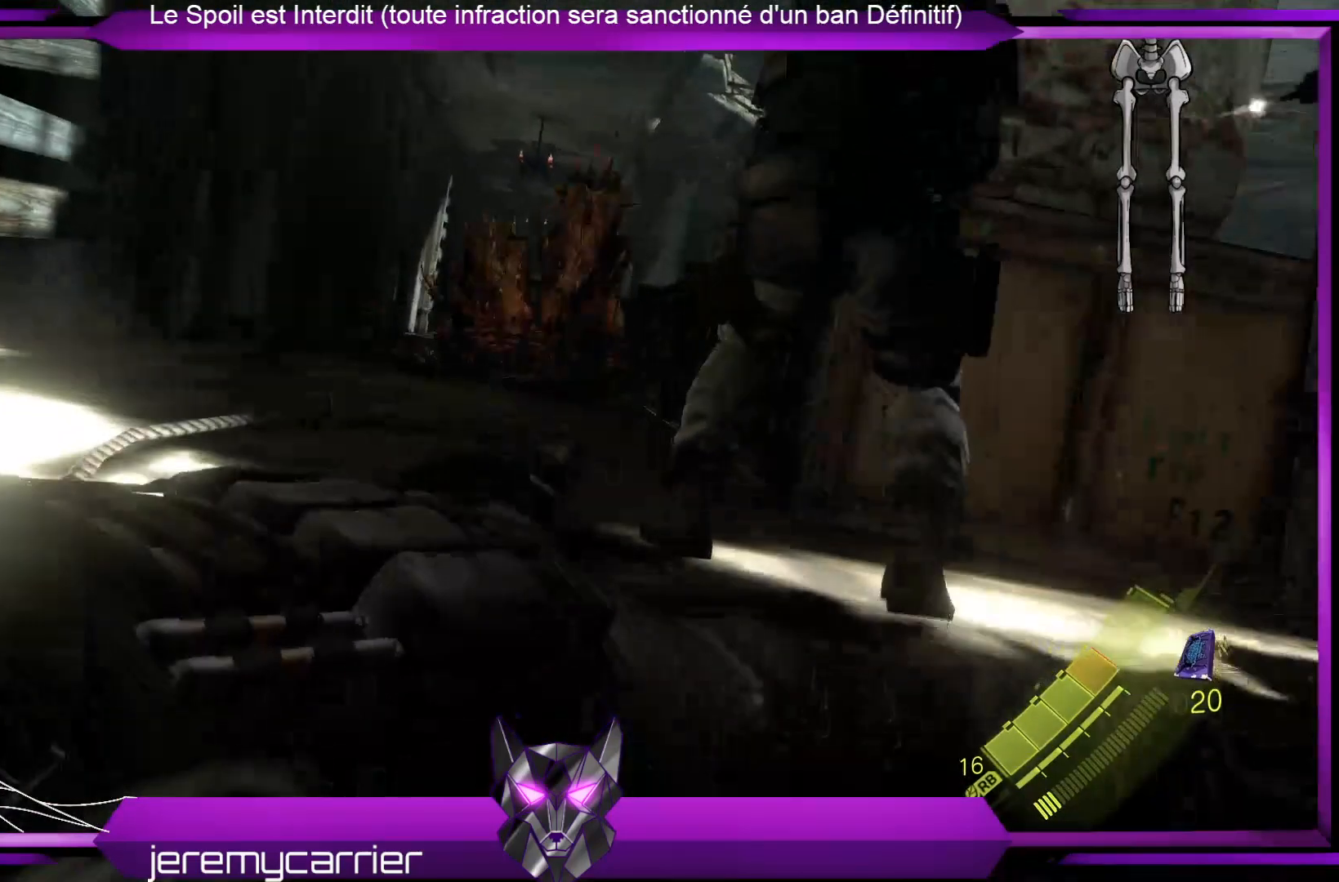
Gameplay with a controller (Xbox layout); each line is a JSON object with the inputs held at the frame after it. "events" lists button and stick changes between this image and that frame as [ms after this image, input, new state], when the widget could be followed in between.
{"buttons": [], "left_stick": "up", "right_stick": "center", "events": [[167, "right_stick", "left"], [301, "right_stick", "center"]]}
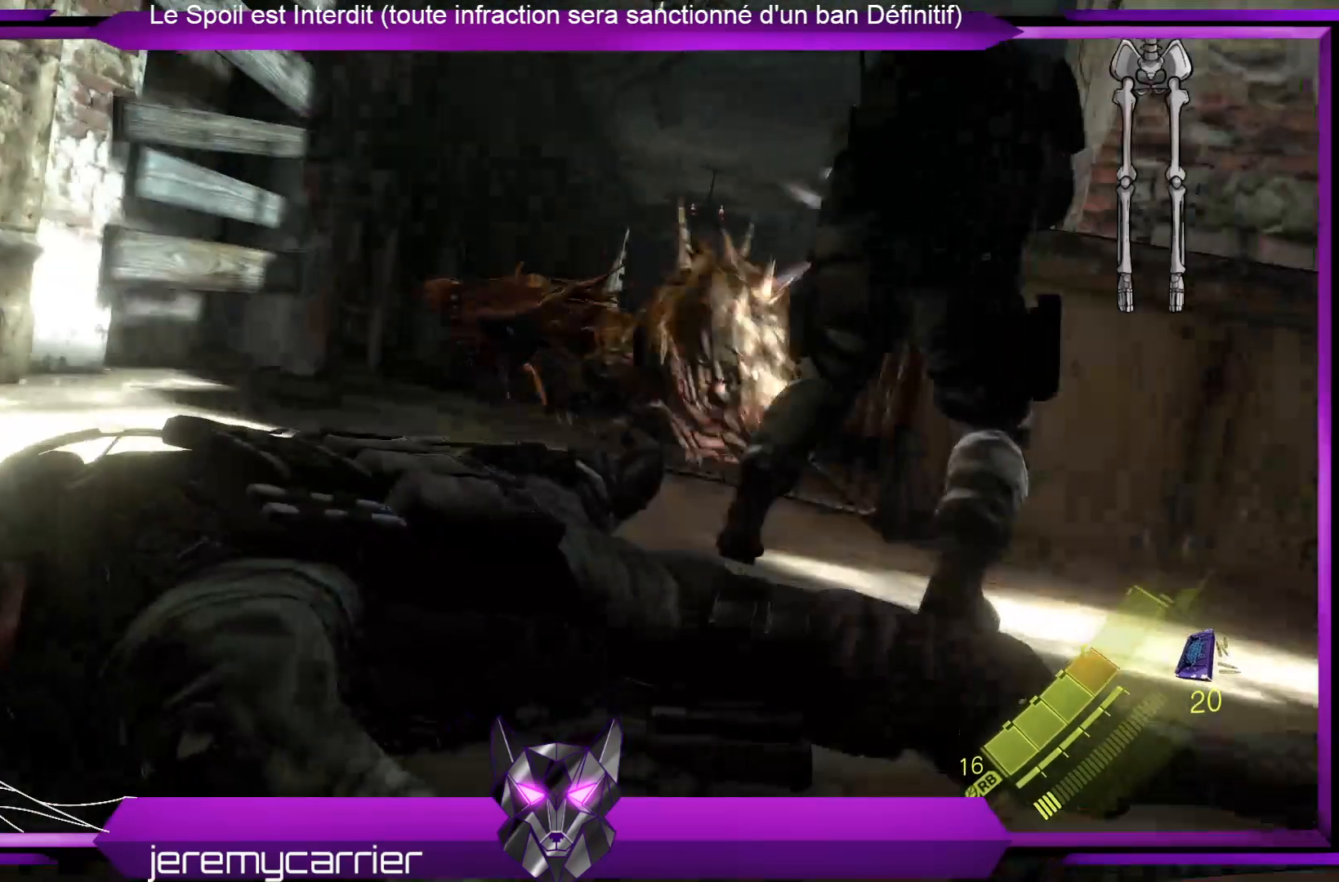
{"buttons": ["L2"], "left_stick": "center", "right_stick": "center", "events": [[234, "left_stick", "center"], [368, "L2", "down"]]}
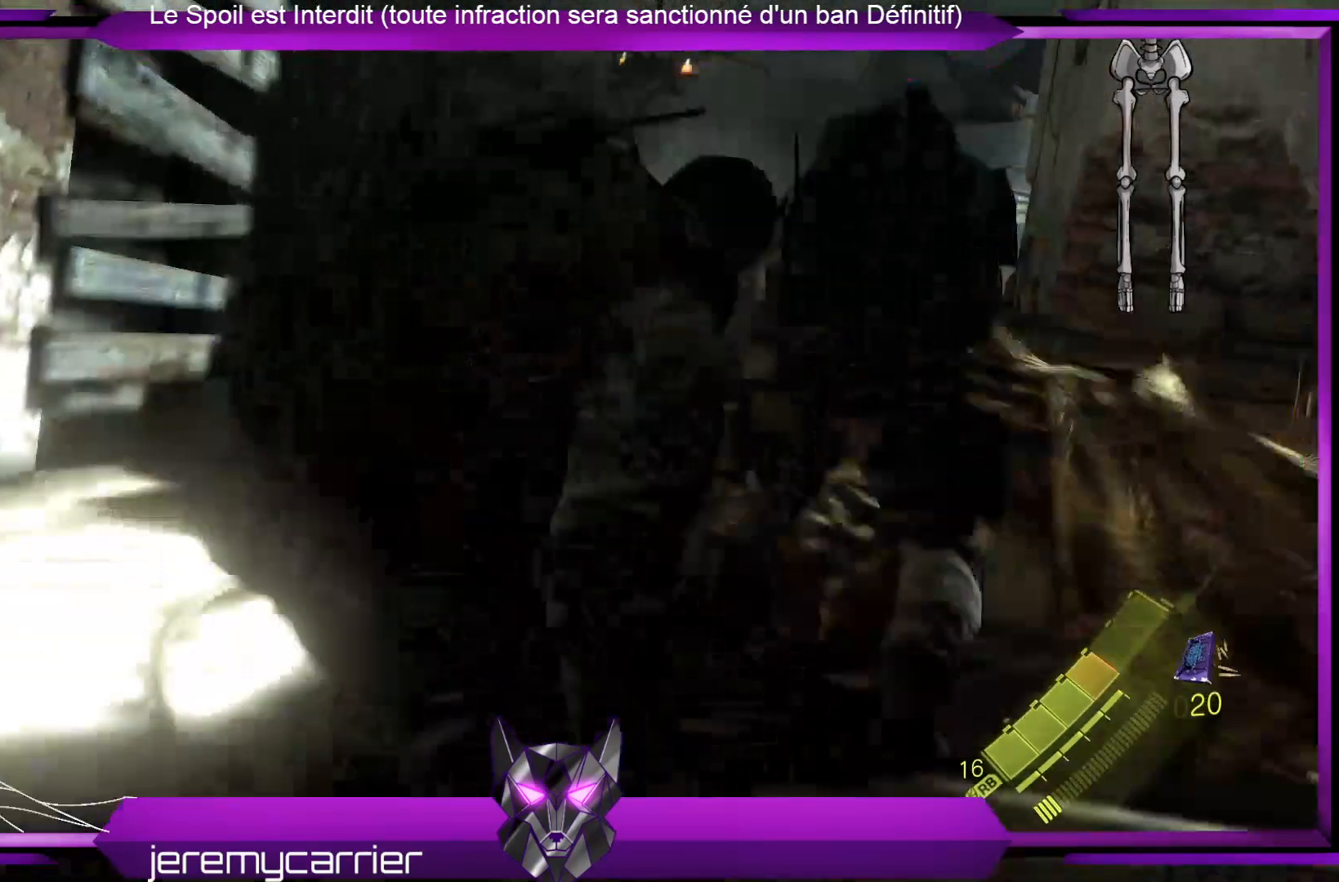
{"buttons": ["L2"], "left_stick": "up-left", "right_stick": "down-right"}
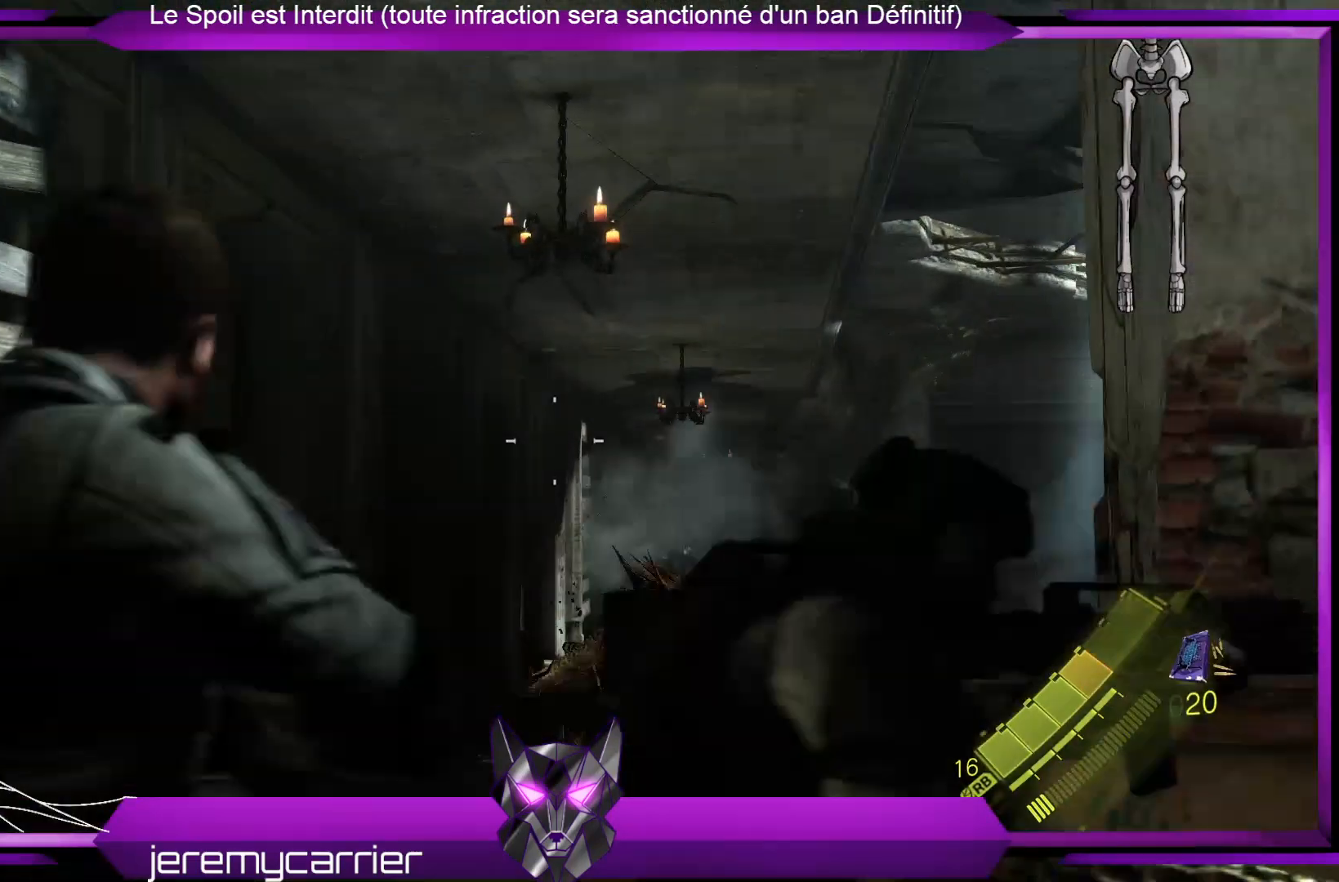
{"buttons": ["L2"], "left_stick": "down-left", "right_stick": "center", "events": [[133, "left_stick", "down"], [300, "right_stick", "center"], [367, "left_stick", "down-left"]]}
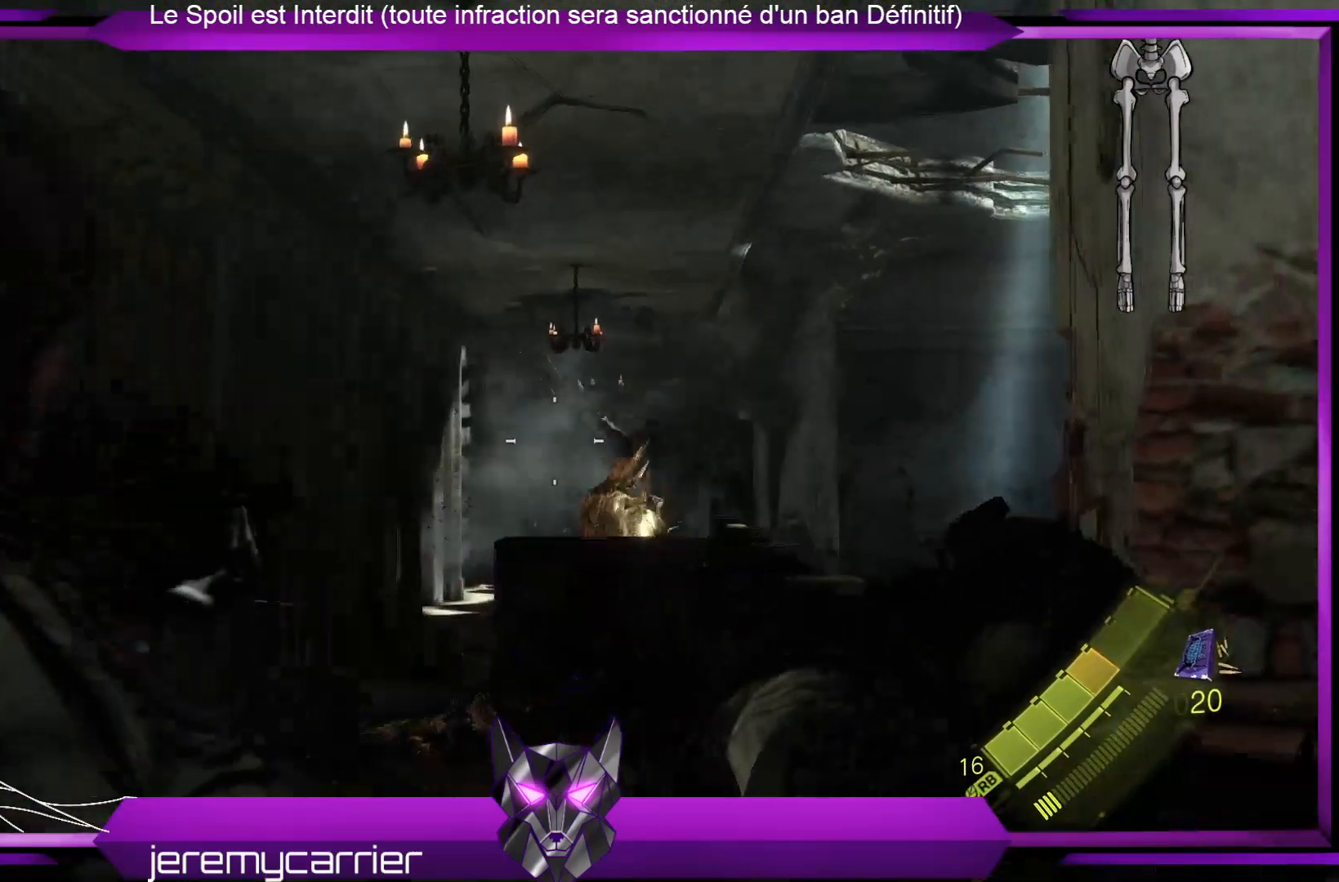
{"buttons": ["L2"], "left_stick": "left", "right_stick": "down-right", "events": [[33, "left_stick", "left"], [67, "right_stick", "down-right"], [234, "right_stick", "center"], [468, "right_stick", "down-right"]]}
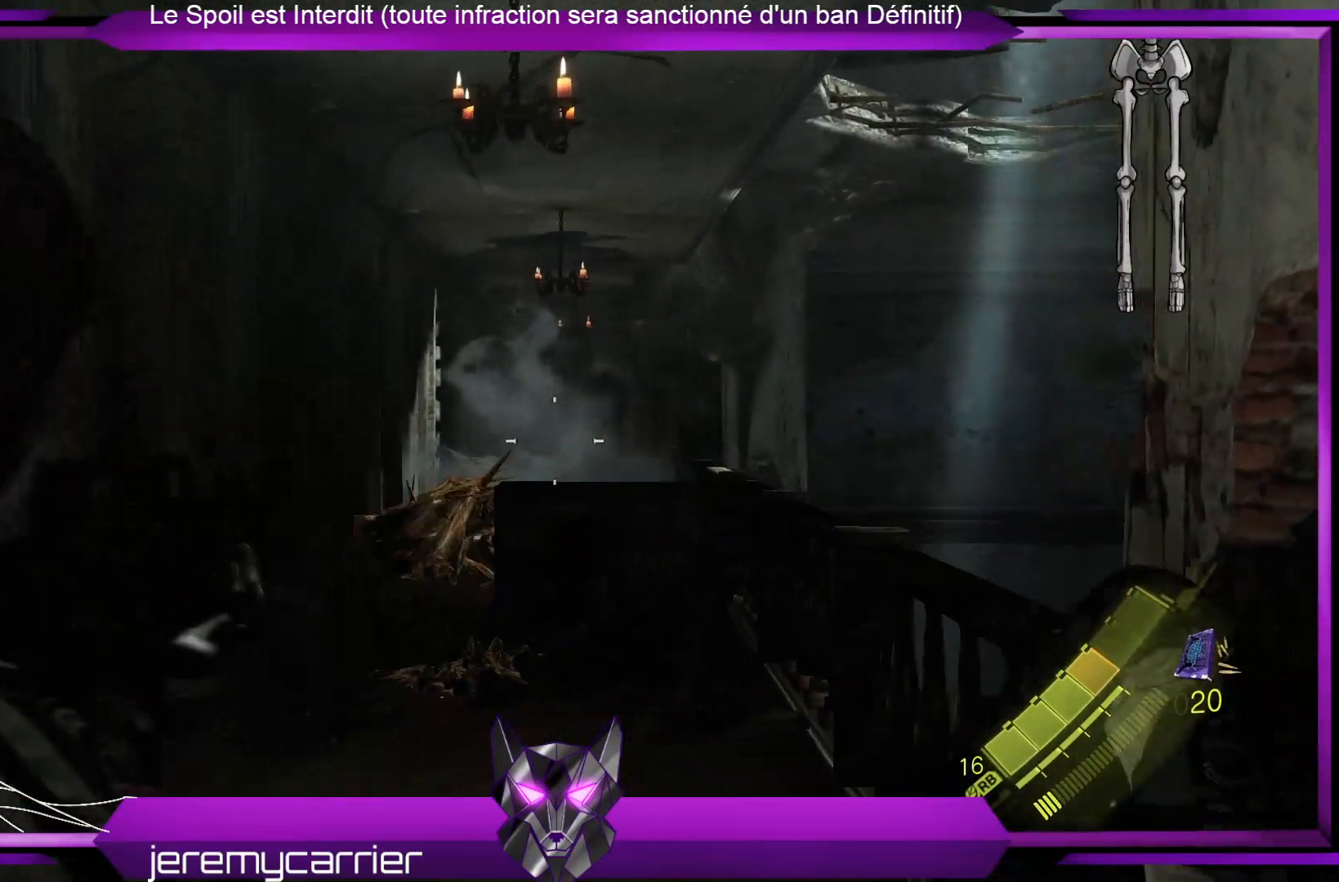
{"buttons": ["L2"], "left_stick": "left", "right_stick": "center", "events": [[167, "right_stick", "center"], [368, "right_stick", "left"], [501, "right_stick", "center"]]}
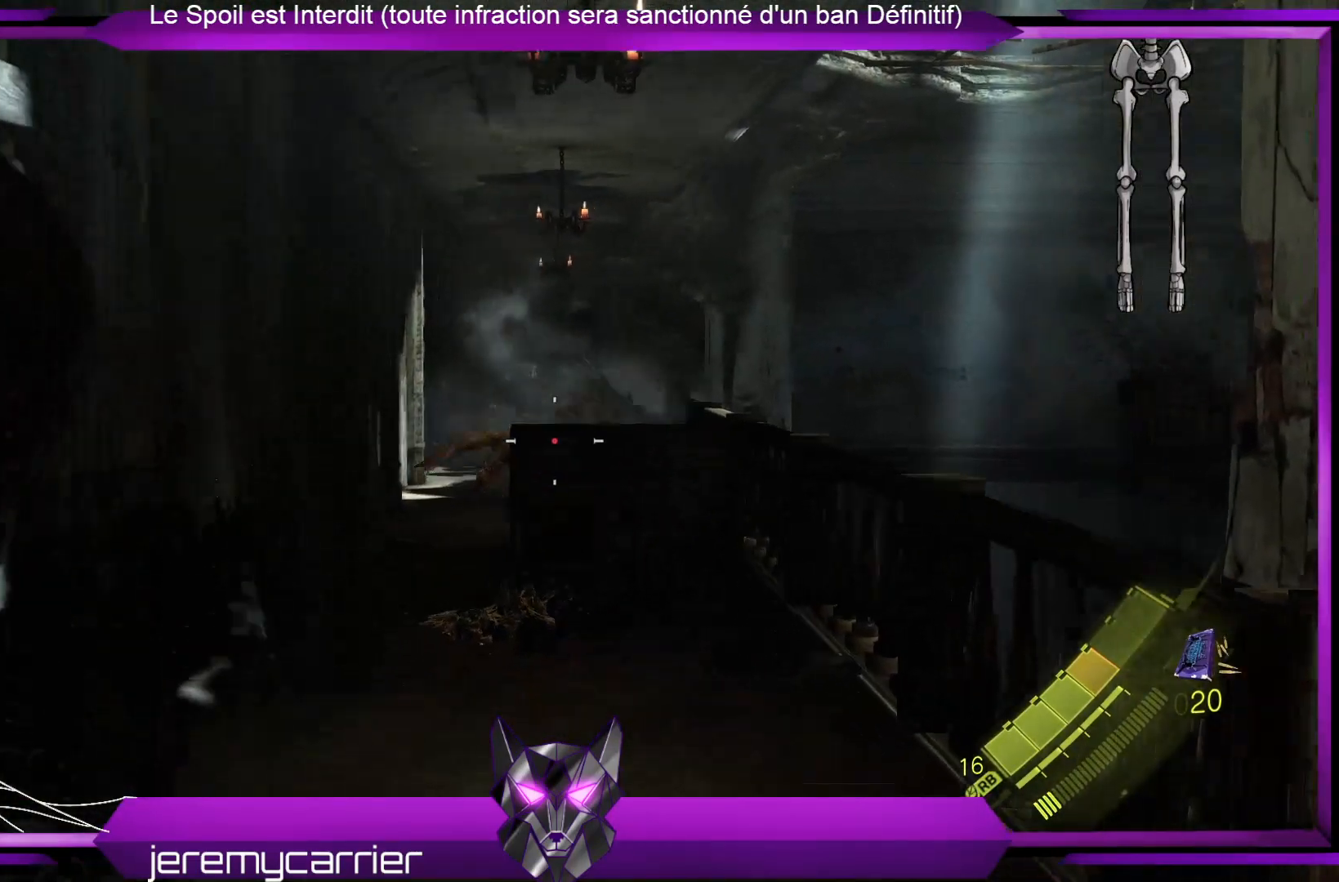
{"buttons": ["L2"], "left_stick": "up", "right_stick": "center", "events": [[134, "left_stick", "up-left"], [301, "left_stick", "up"]]}
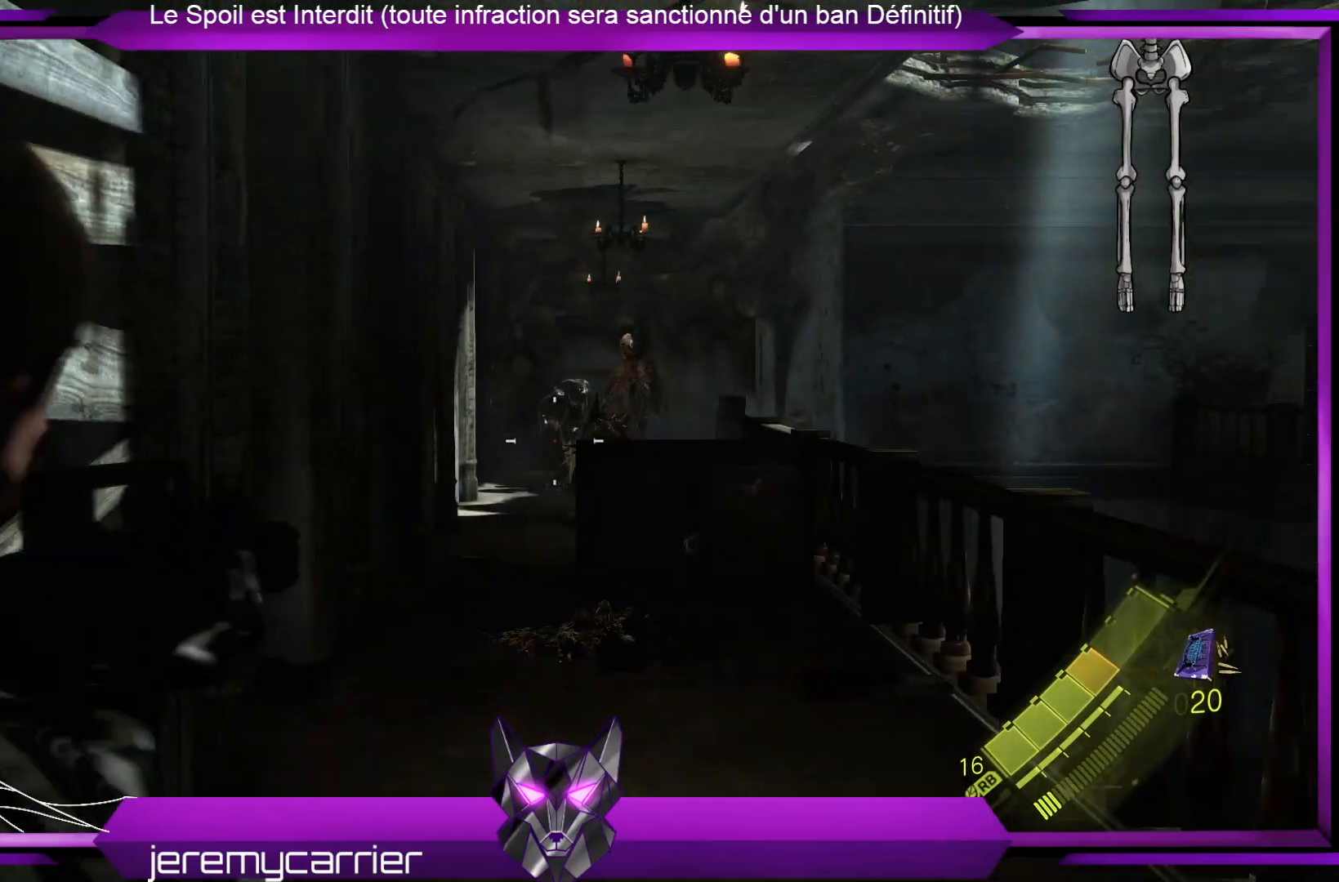
{"buttons": ["DPAD_DOWN"], "left_stick": "center", "right_stick": "center", "events": [[101, "right_stick", "up"], [201, "left_stick", "center"], [201, "right_stick", "center"], [468, "DPAD_DOWN", "down"], [468, "L2", "up"]]}
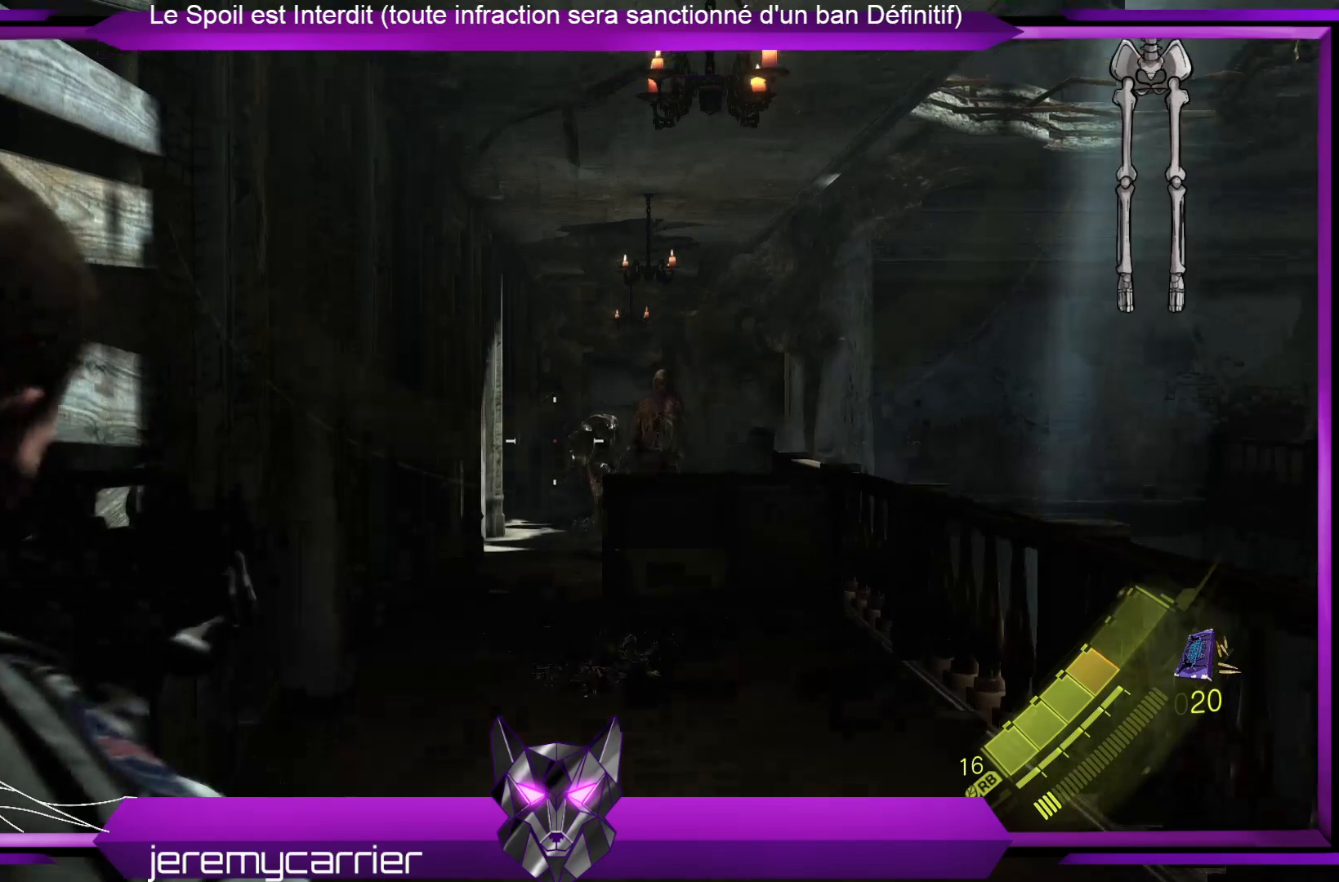
{"buttons": [], "left_stick": "center", "right_stick": "center", "events": [[33, "DPAD_DOWN", "up"]]}
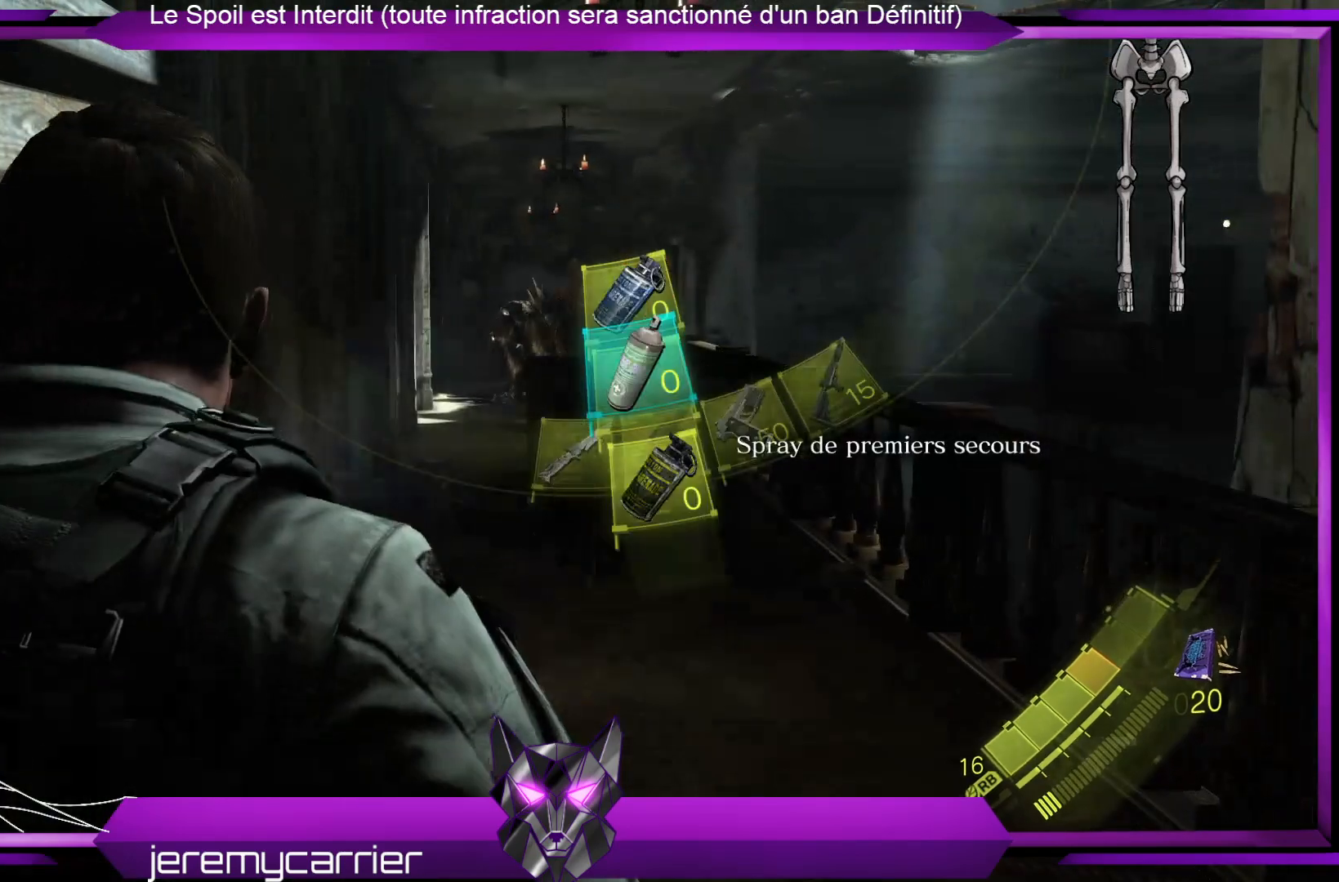
{"buttons": ["DPAD_RIGHT"], "left_stick": "center", "right_stick": "center", "events": [[401, "DPAD_RIGHT", "down"]]}
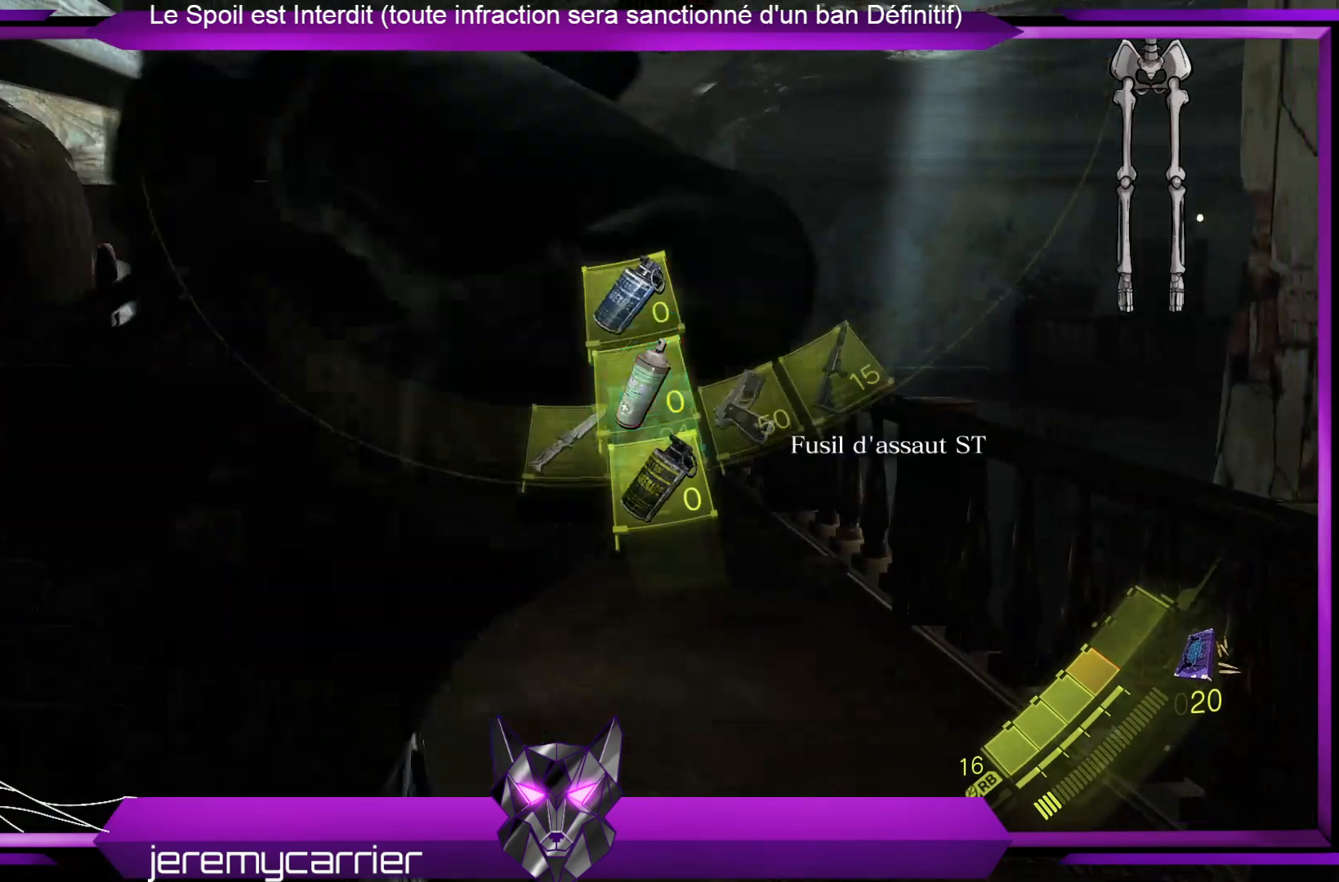
{"buttons": [], "left_stick": "center", "right_stick": "center", "events": [[33, "DPAD_RIGHT", "up"], [301, "DPAD_RIGHT", "down"], [468, "DPAD_RIGHT", "up"]]}
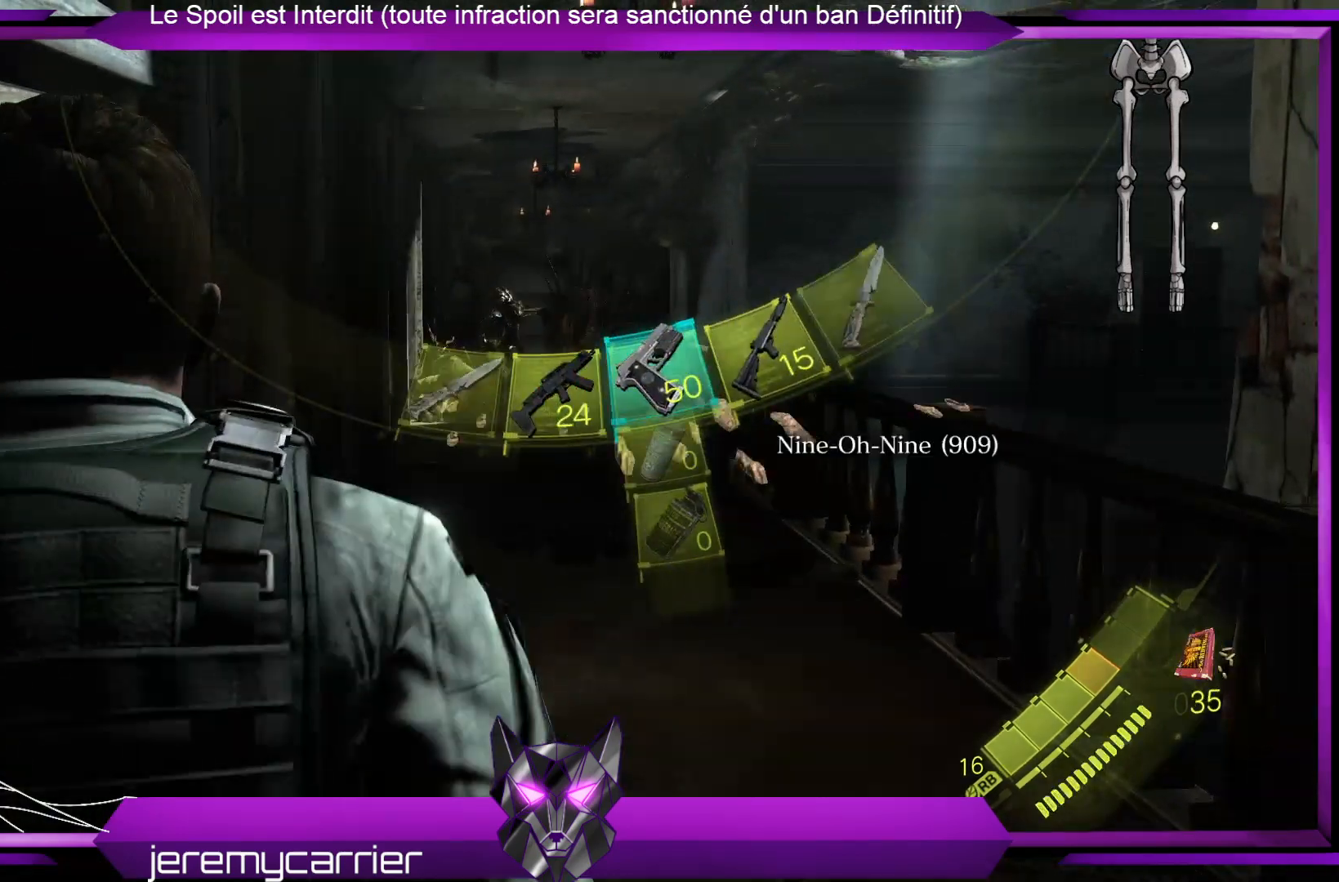
{"buttons": ["DPAD_RIGHT"], "left_stick": "center", "right_stick": "center", "events": [[435, "DPAD_RIGHT", "down"]]}
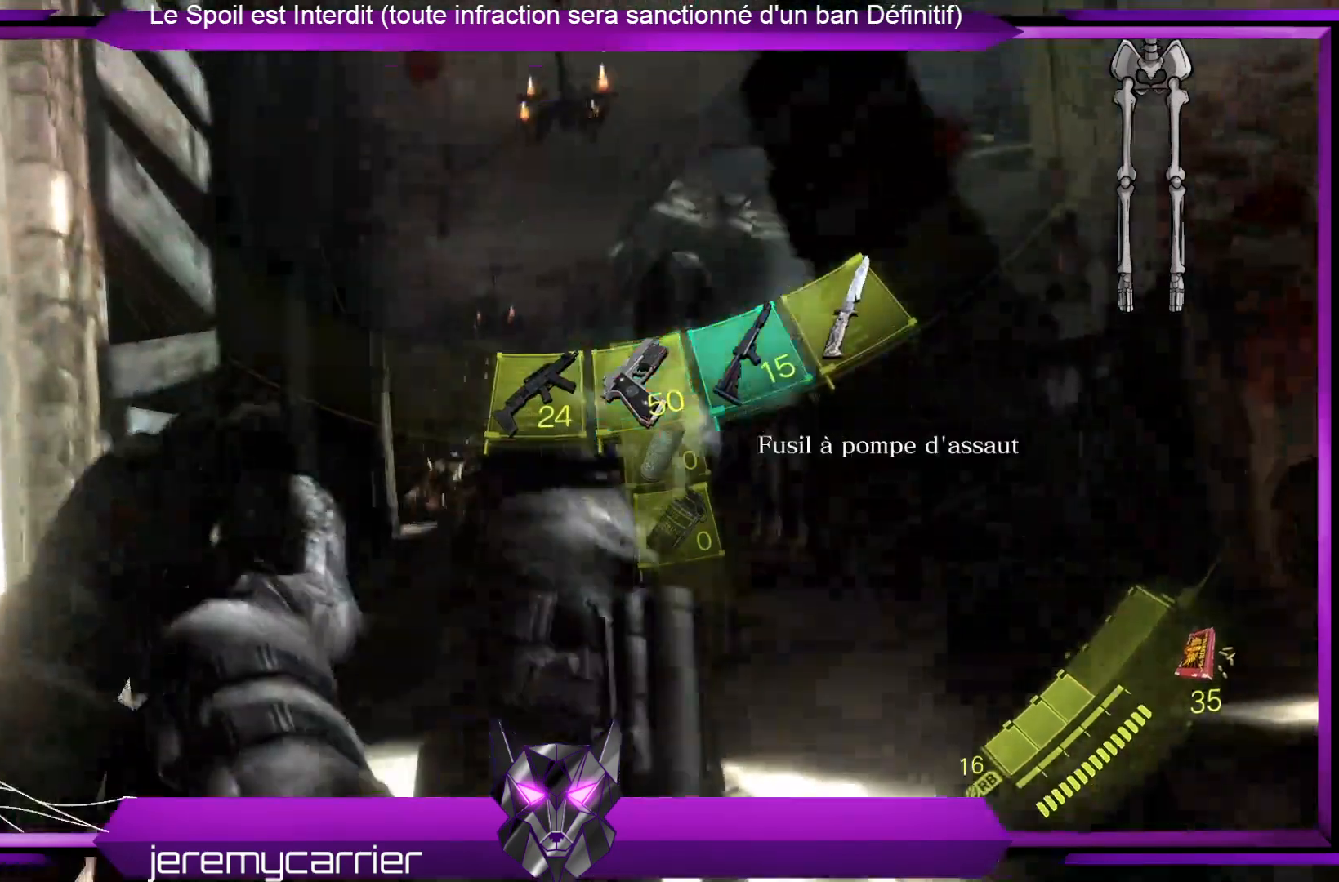
{"buttons": [], "left_stick": "up-right", "right_stick": "down-right", "events": [[34, "DPAD_RIGHT", "up"], [335, "right_stick", "down-right"], [468, "left_stick", "up-right"]]}
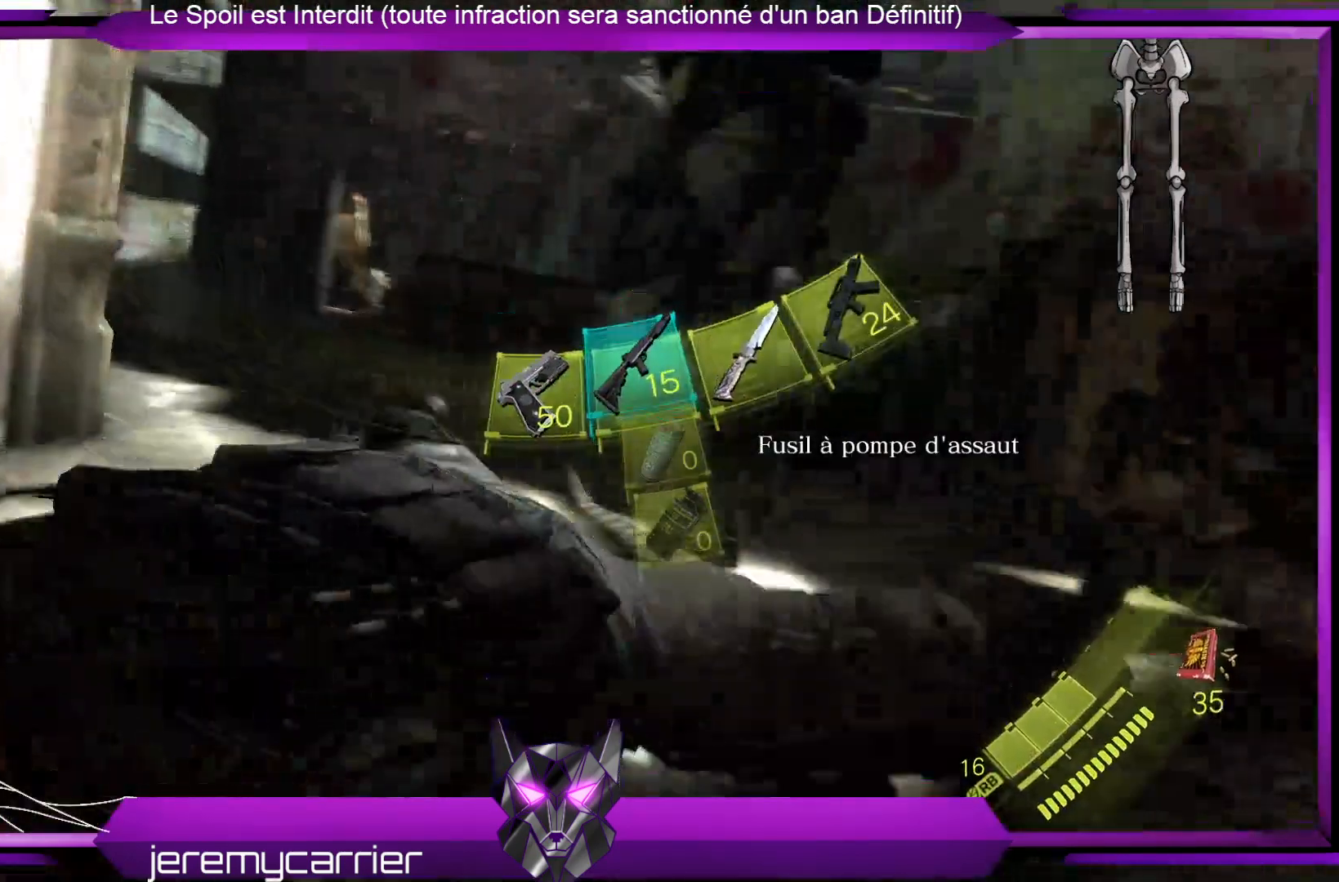
{"buttons": [], "left_stick": "up-right", "right_stick": "right", "events": [[200, "right_stick", "center"], [468, "right_stick", "right"]]}
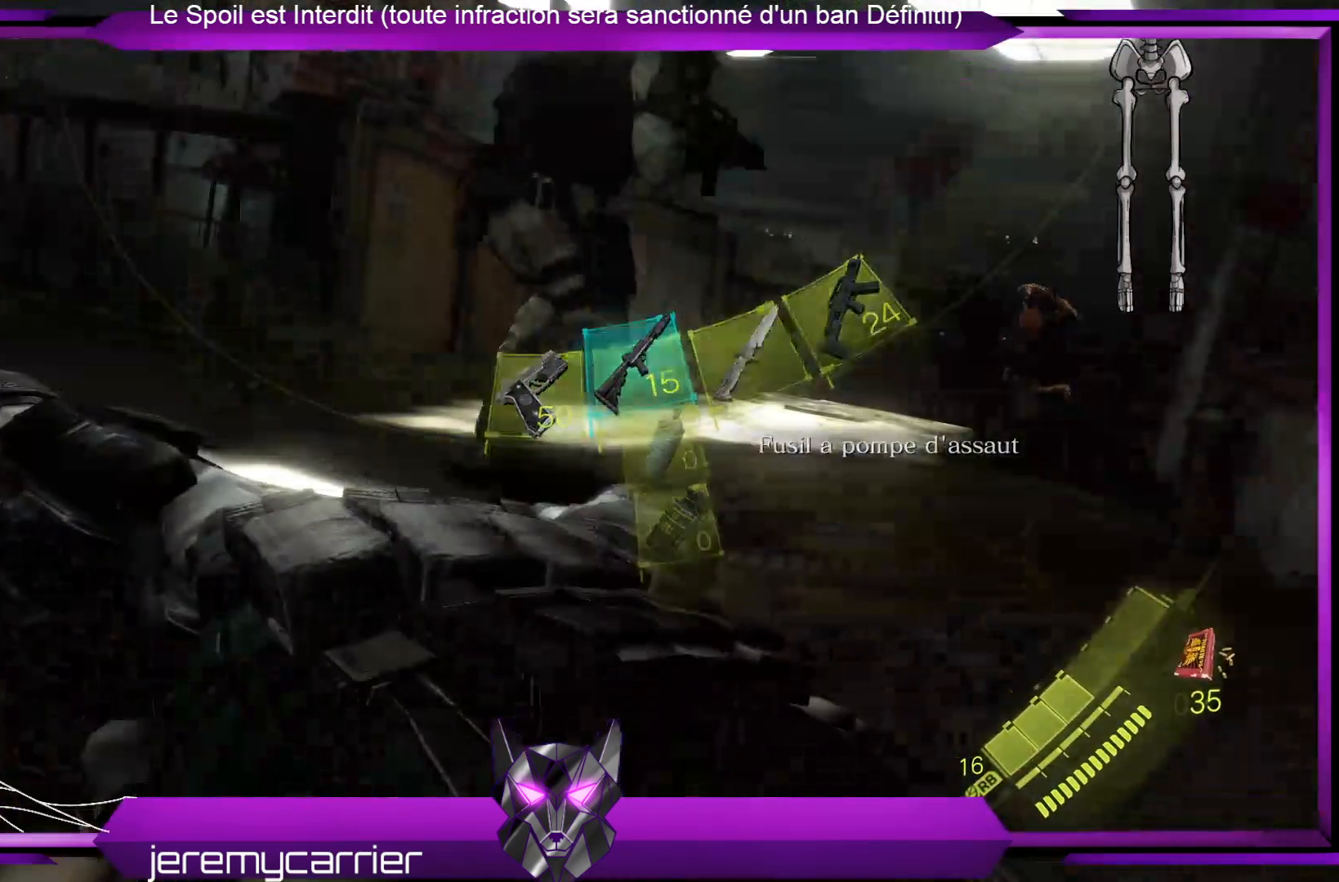
{"buttons": [], "left_stick": "up-right", "right_stick": "center", "events": [[200, "right_stick", "center"]]}
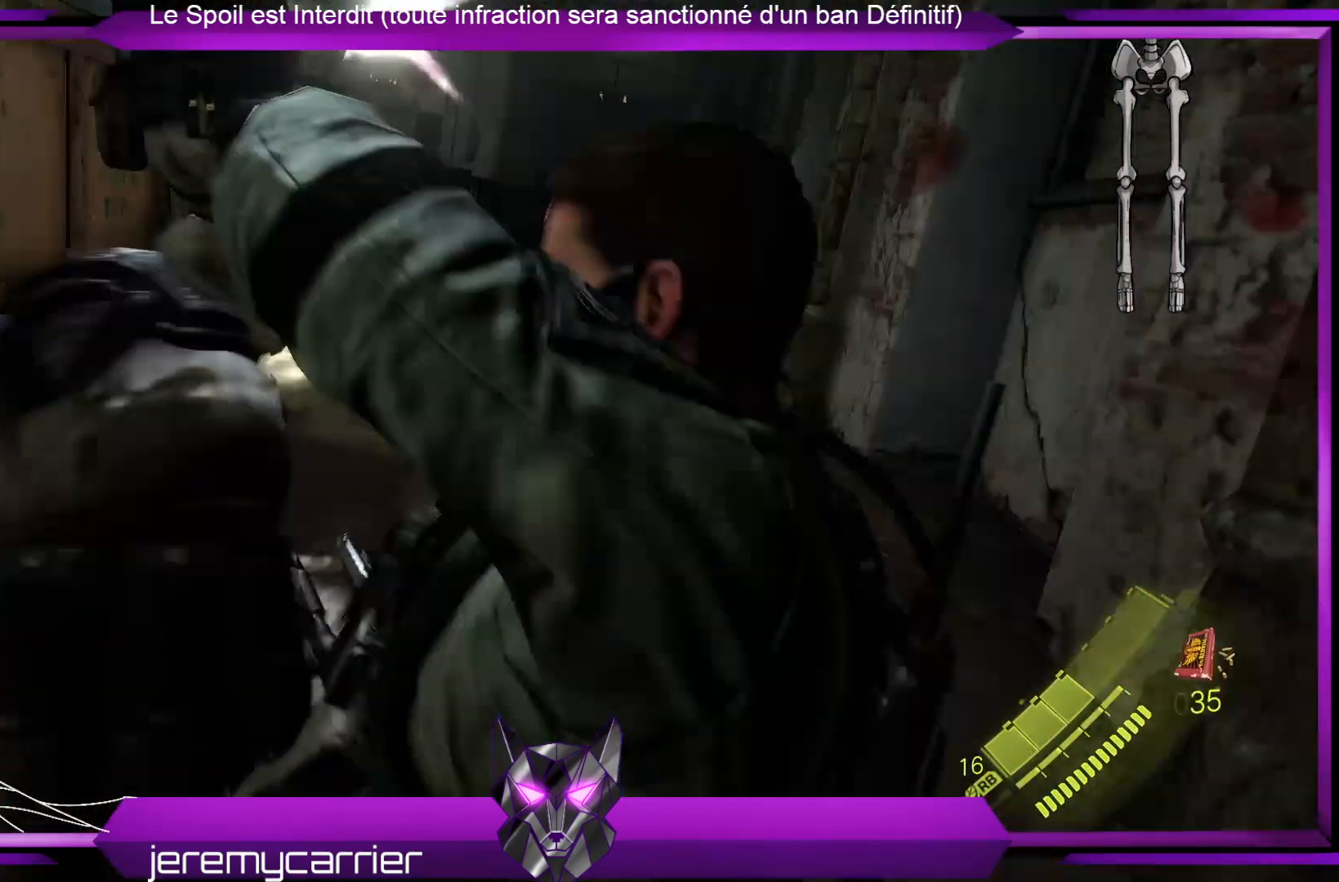
{"buttons": [], "left_stick": "up-right", "right_stick": "center", "events": []}
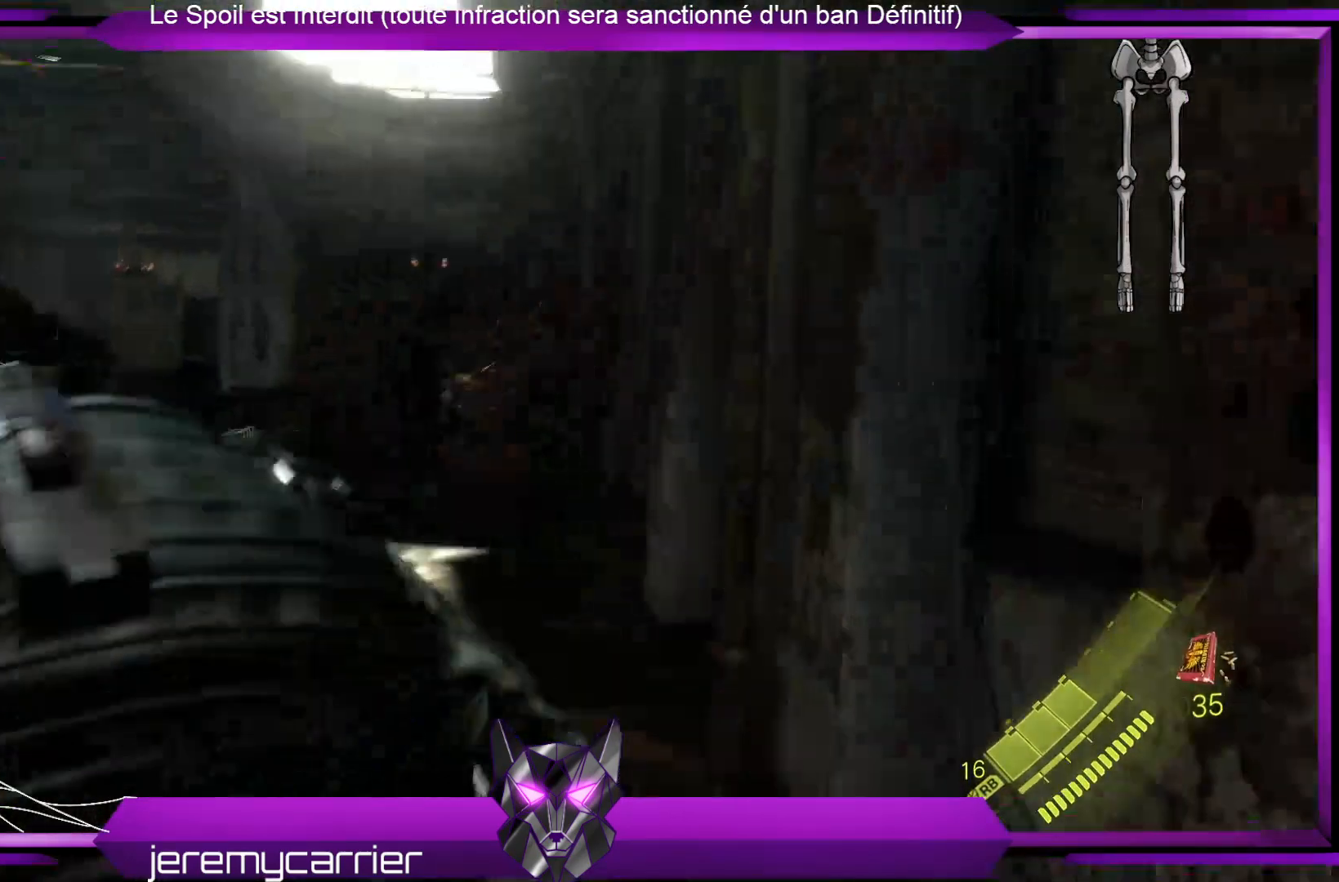
{"buttons": [], "left_stick": "up", "right_stick": "center", "events": [[101, "right_stick", "down"], [234, "right_stick", "center"], [301, "left_stick", "up"]]}
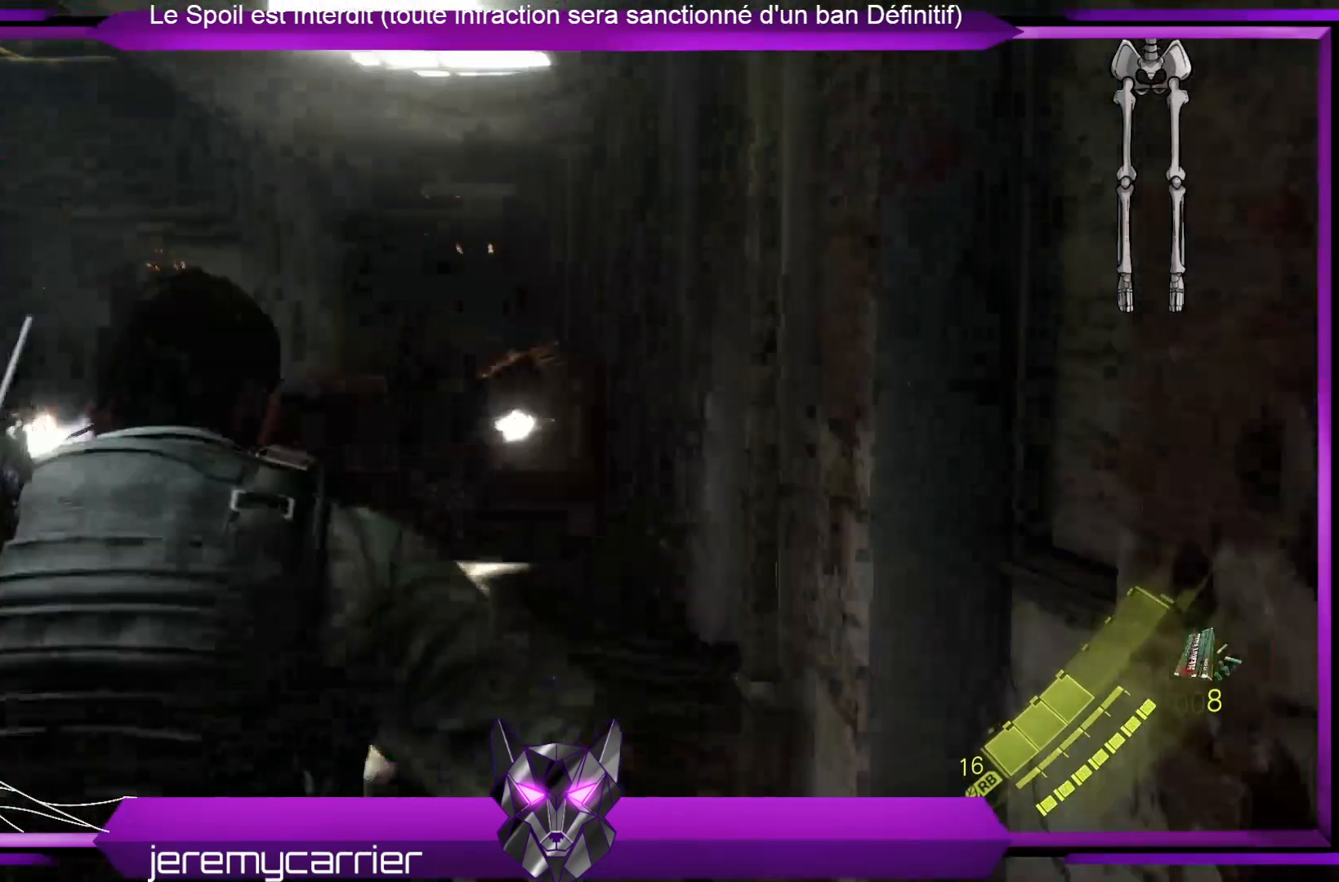
{"buttons": ["L2"], "left_stick": "up", "right_stick": "center", "events": [[334, "L2", "down"]]}
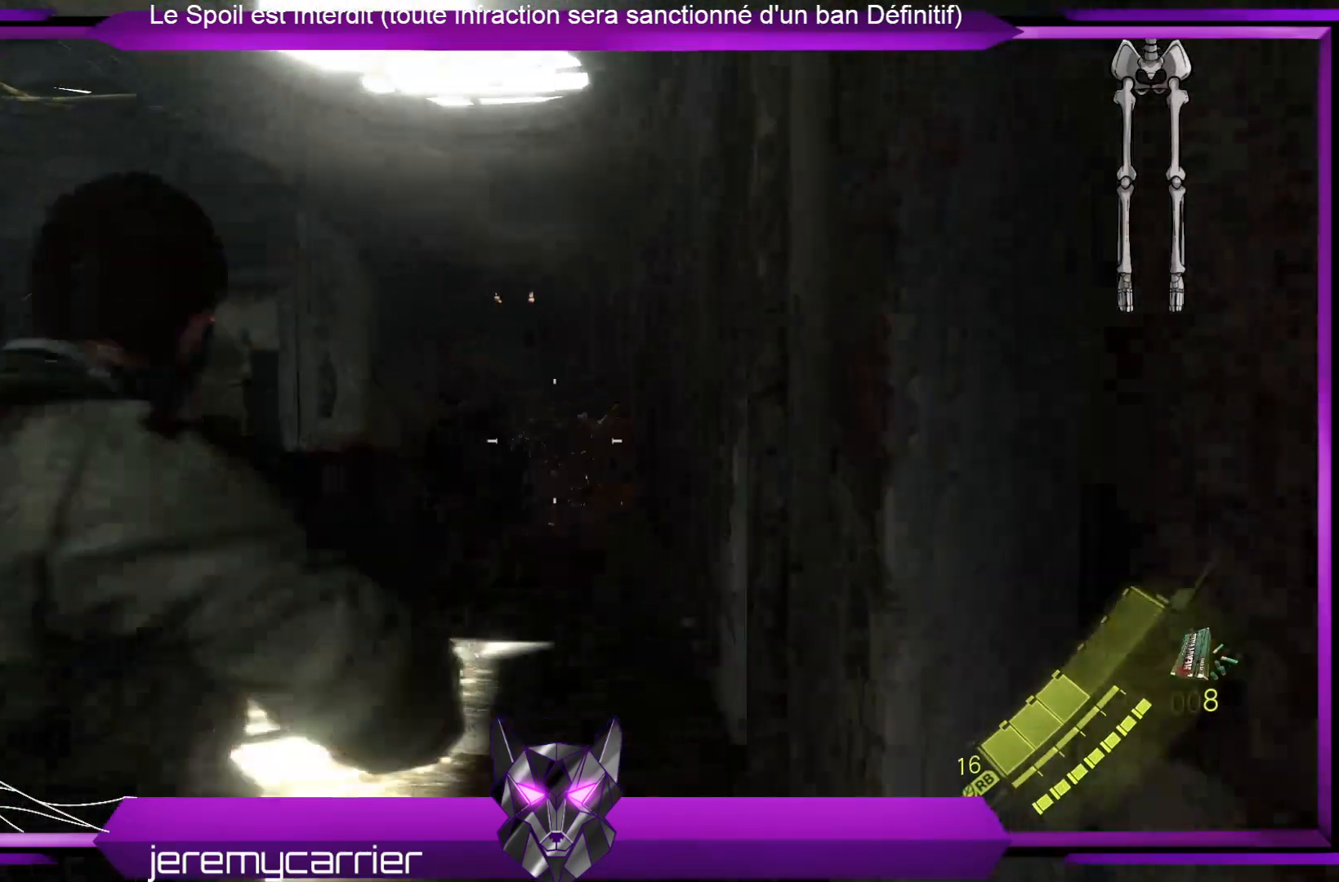
{"buttons": ["L2"], "left_stick": "up", "right_stick": "center", "events": [[234, "right_stick", "down"], [368, "right_stick", "center"]]}
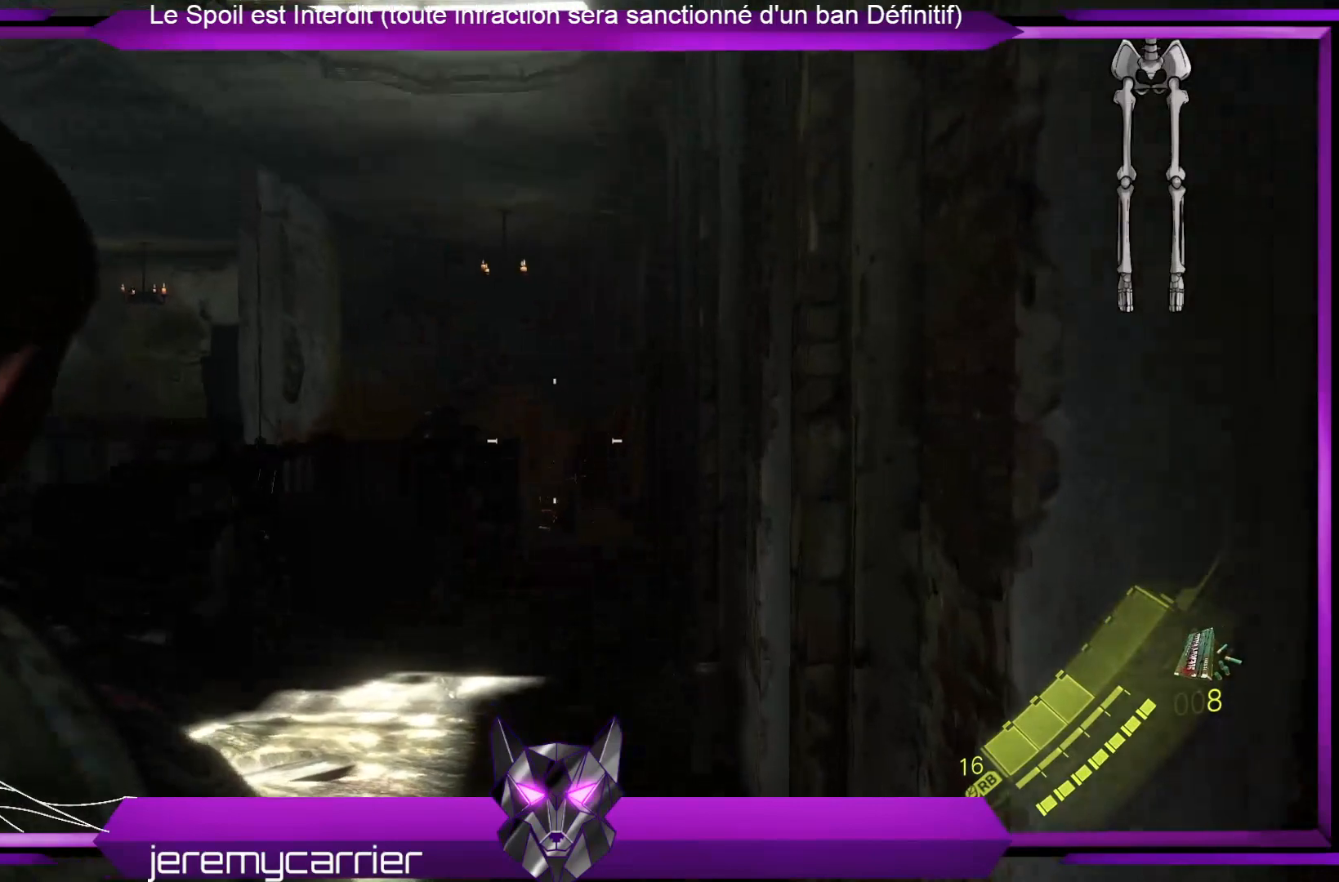
{"buttons": ["L2"], "left_stick": "up", "right_stick": "center", "events": []}
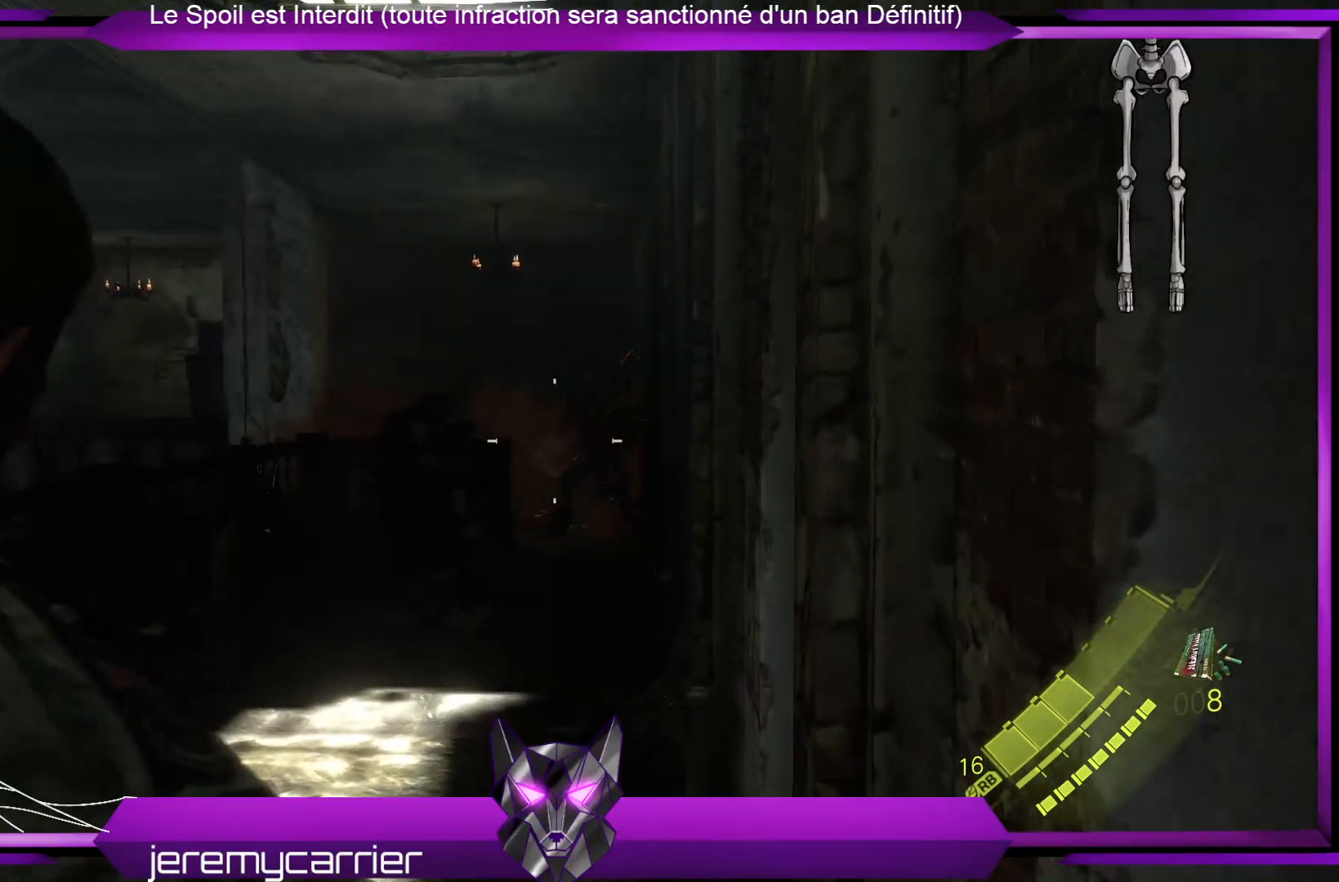
{"buttons": ["L2"], "left_stick": "up", "right_stick": "center", "events": []}
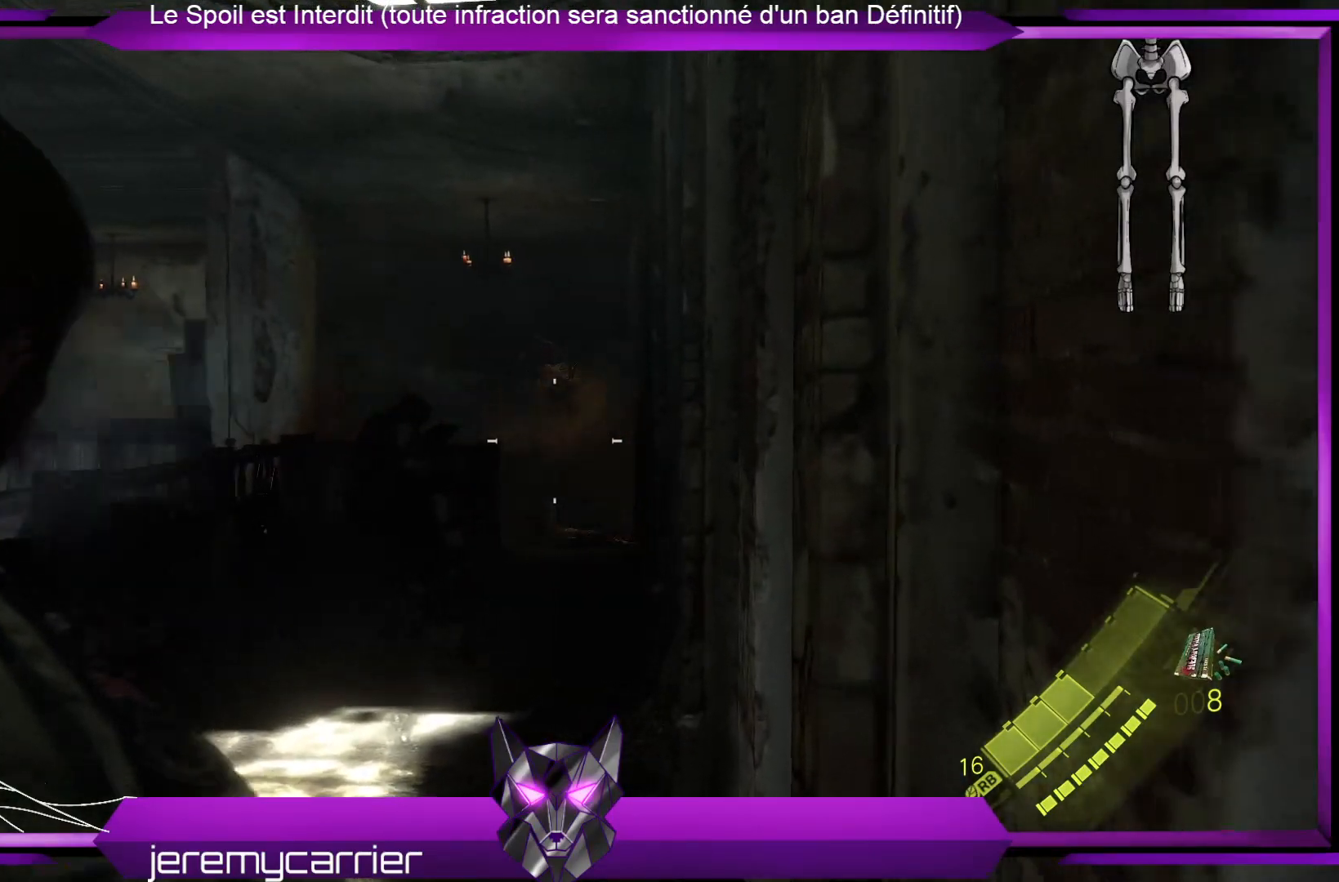
{"buttons": ["L2"], "left_stick": "up", "right_stick": "center", "events": [[201, "R2", "down"], [401, "R2", "up"]]}
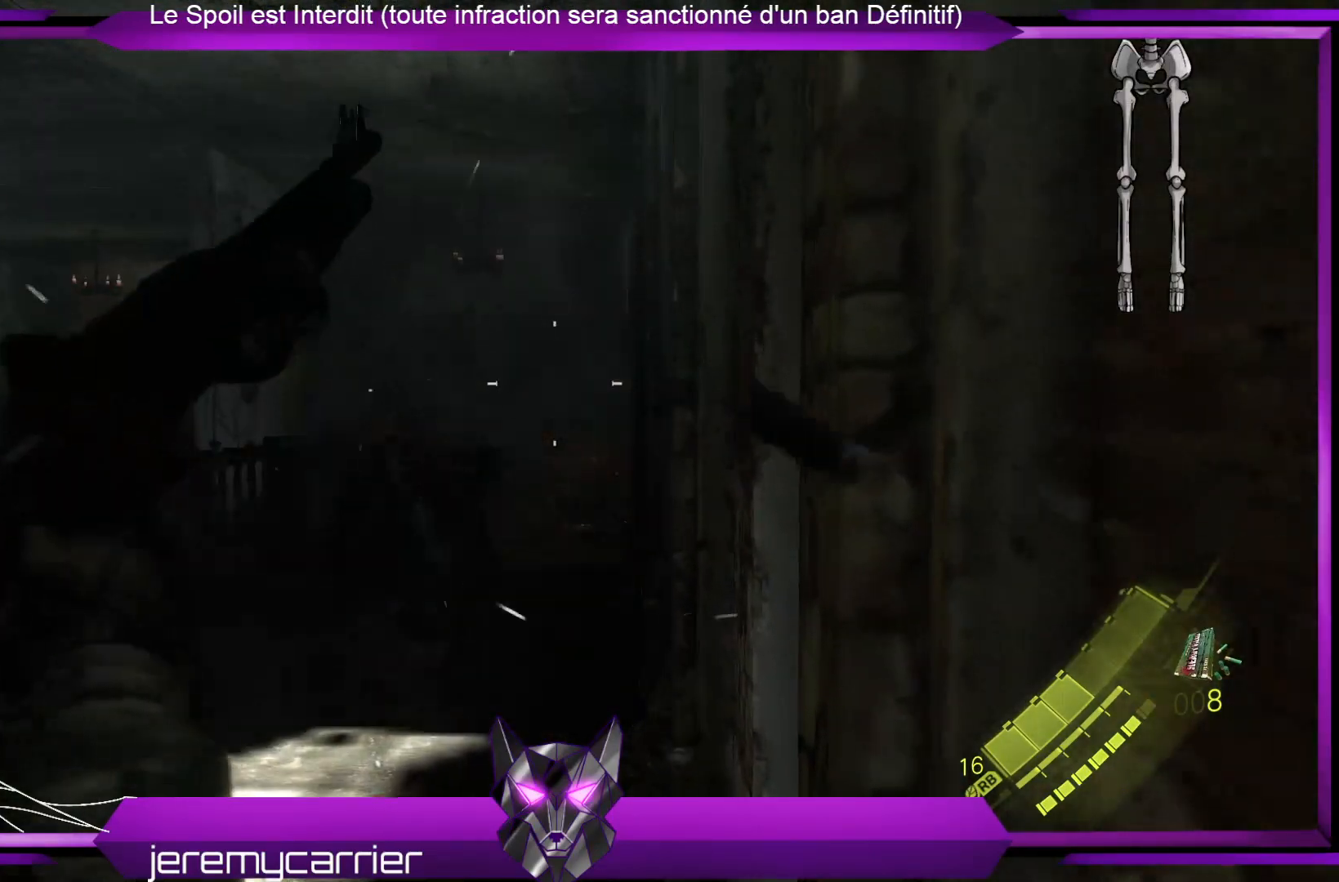
{"buttons": ["L2"], "left_stick": "up", "right_stick": "center", "events": []}
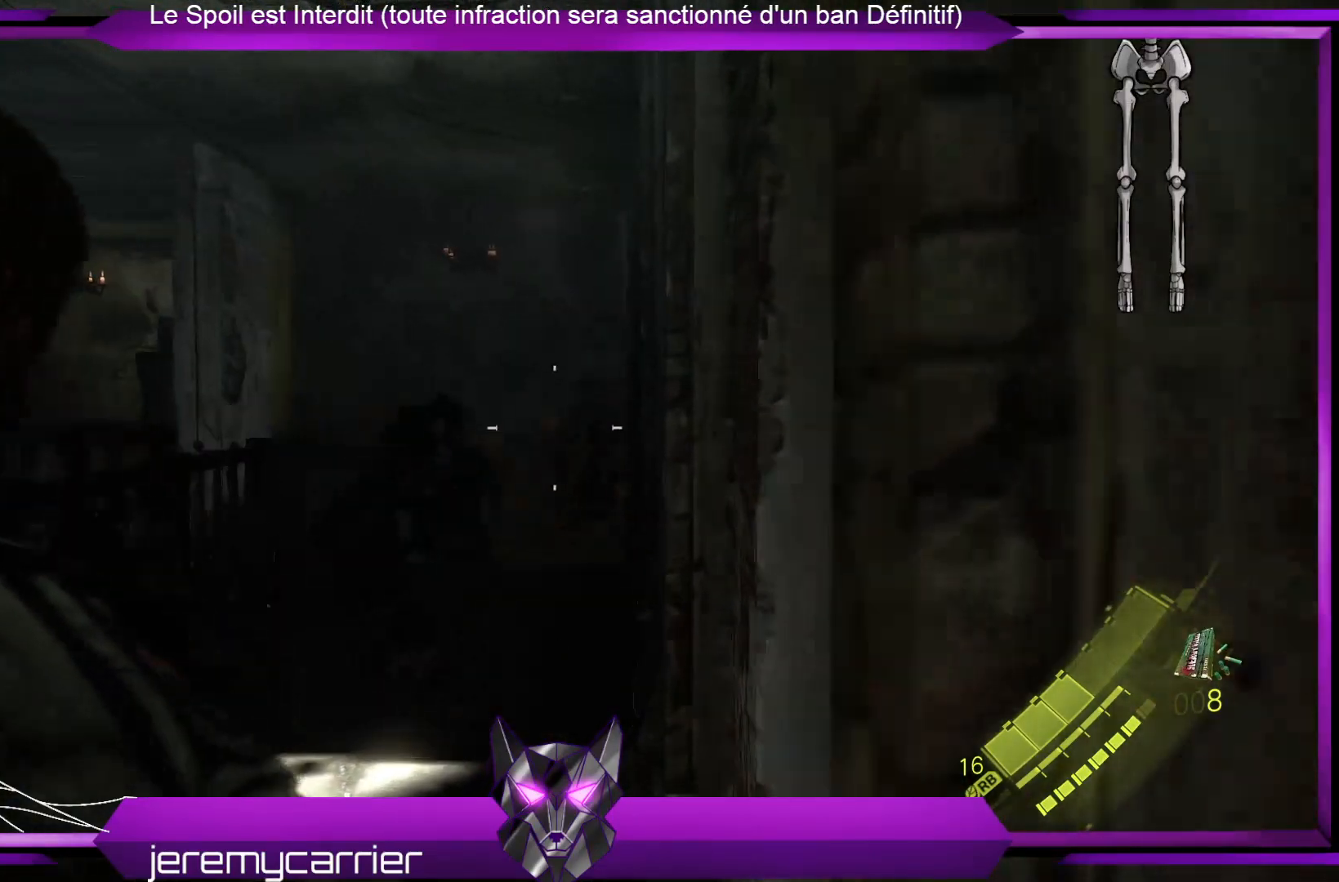
{"buttons": ["L2"], "left_stick": "up", "right_stick": "center", "events": []}
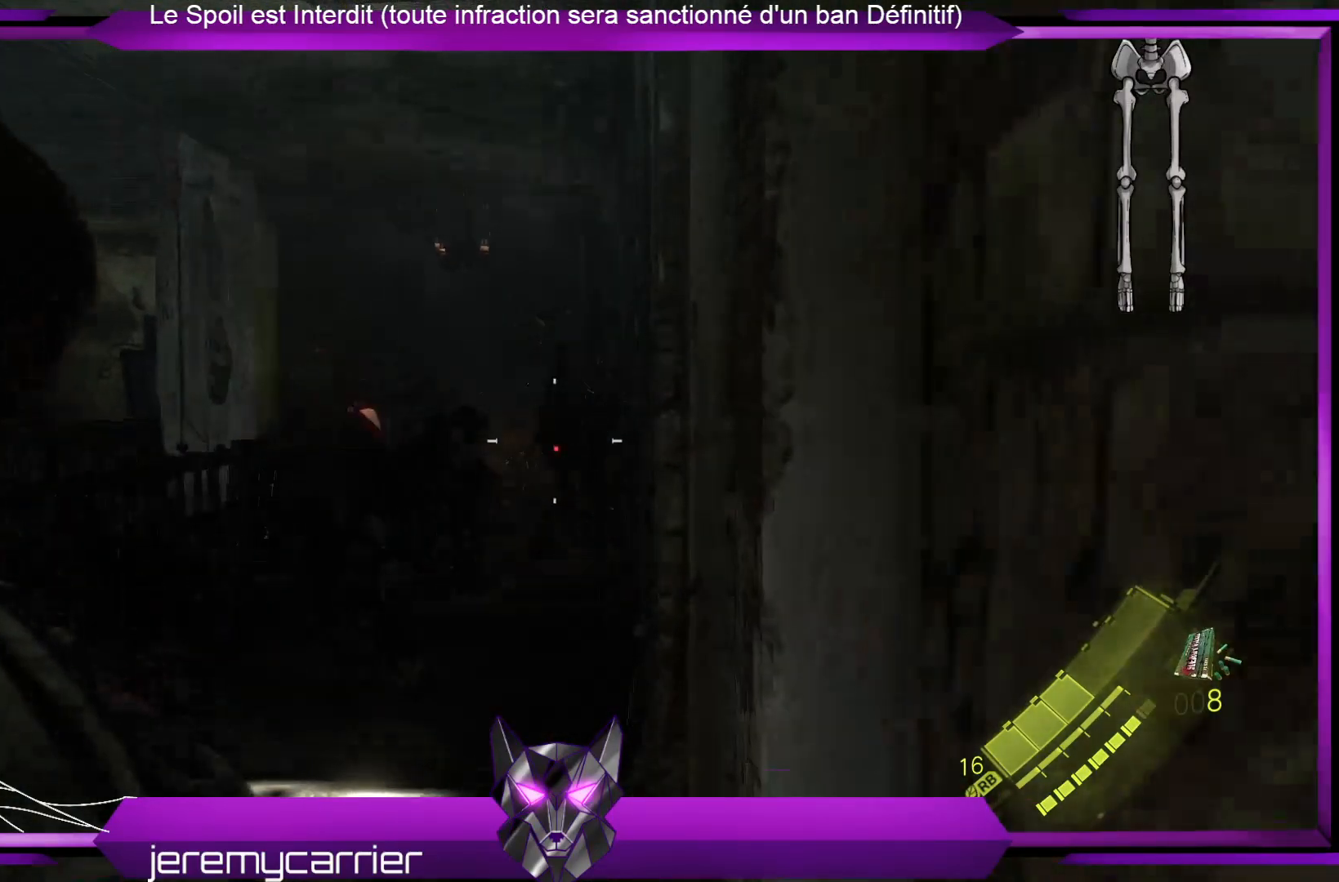
{"buttons": ["L2"], "left_stick": "up", "right_stick": "center", "events": [[100, "R2", "down"], [300, "R2", "up"]]}
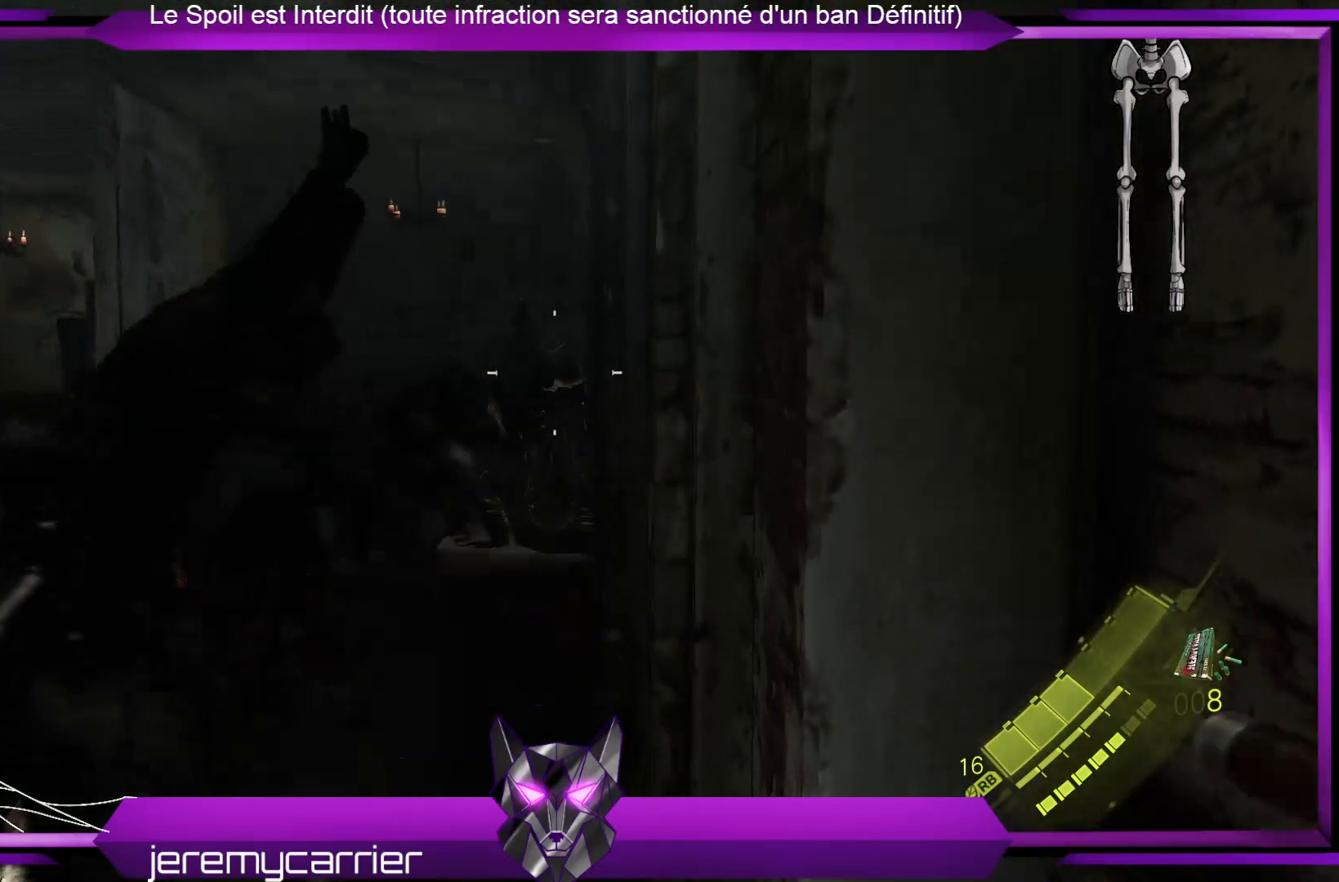
{"buttons": ["L2"], "left_stick": "up", "right_stick": "center", "events": []}